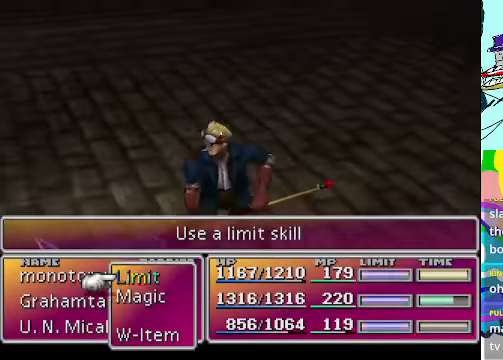
Gameplay with a controller (Xbox layout); each line is a JSON object with the inputs held at the frame after it. "events" lists button and stick changes between this image and that frame as [ms after this image, input, new state], when the widget could be followed in between. Not read: L3 R3 right_stick.
{"buttons": ["B"], "left_stick": "center", "events": [[200, "DPAD_UP", "down"], [334, "DPAD_UP", "up"], [367, "B", "down"]]}
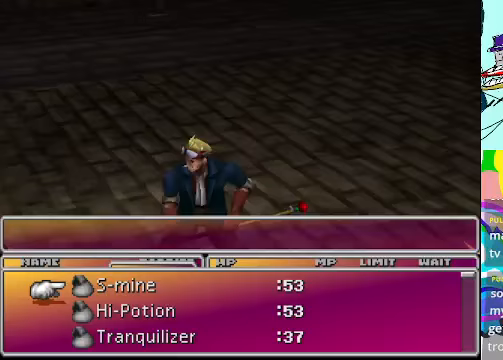
{"buttons": [], "left_stick": "center", "events": [[33, "B", "up"]]}
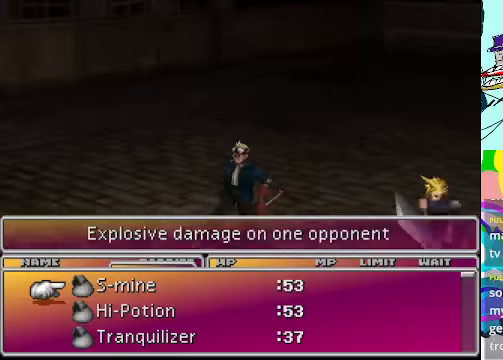
{"buttons": [], "left_stick": "center", "events": []}
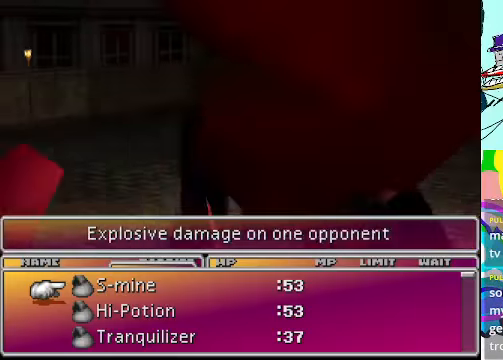
{"buttons": [], "left_stick": "center", "events": []}
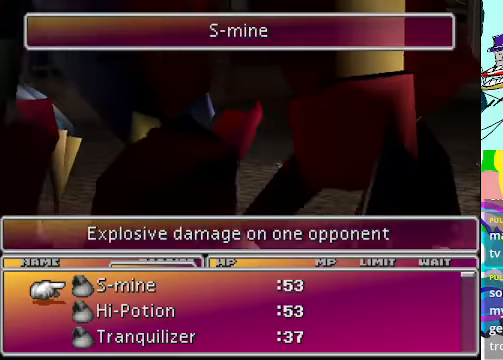
{"buttons": [], "left_stick": "center", "events": []}
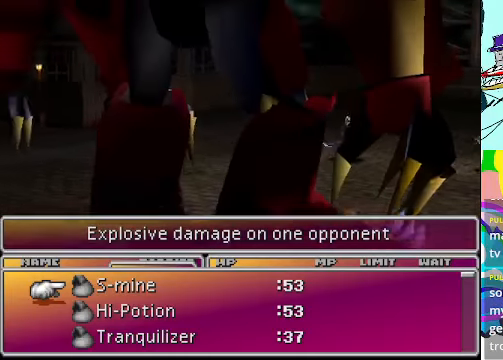
{"buttons": [], "left_stick": "center", "events": []}
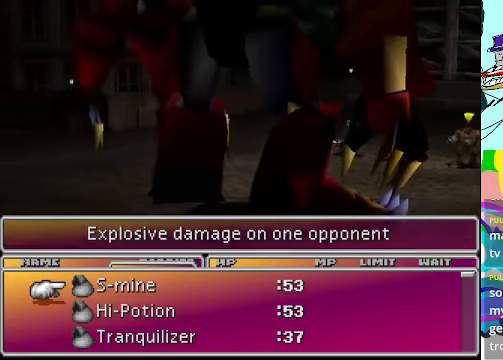
{"buttons": [], "left_stick": "center", "events": []}
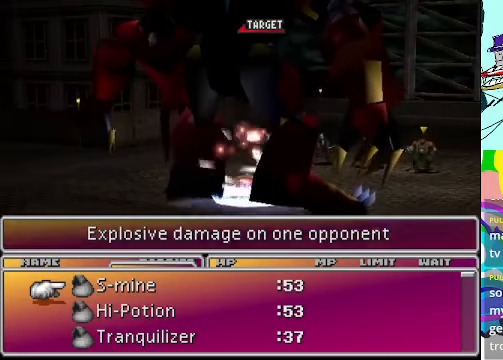
{"buttons": [], "left_stick": "center", "events": []}
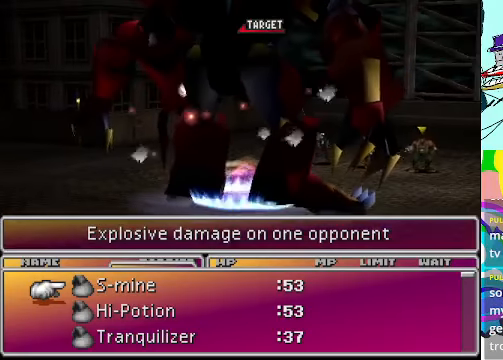
{"buttons": [], "left_stick": "center", "events": []}
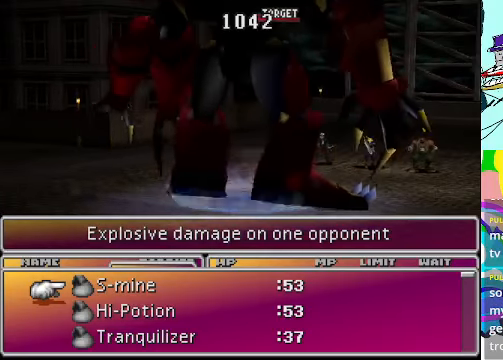
{"buttons": [], "left_stick": "center", "events": []}
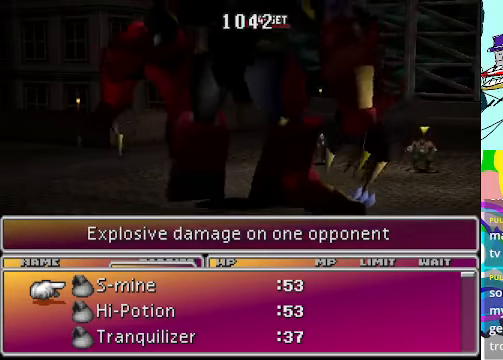
{"buttons": [], "left_stick": "center", "events": [[233, "B", "down"], [400, "B", "up"]]}
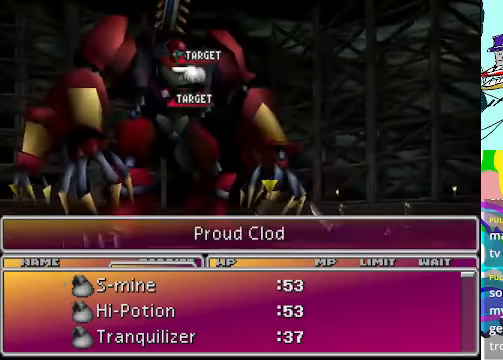
{"buttons": [], "left_stick": "center", "events": []}
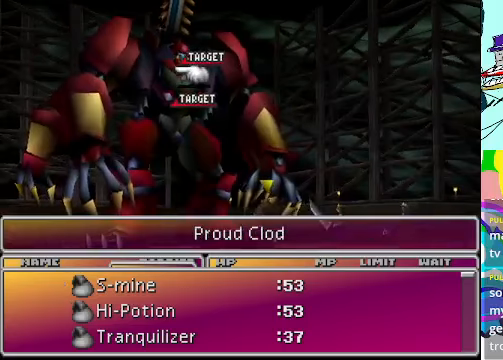
{"buttons": [], "left_stick": "center", "events": [[233, "B", "down"], [333, "B", "up"]]}
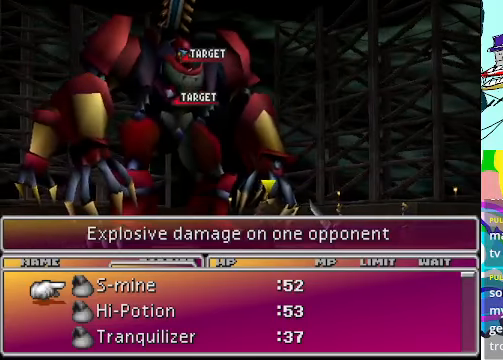
{"buttons": ["B"], "left_stick": "center", "events": [[366, "B", "down"]]}
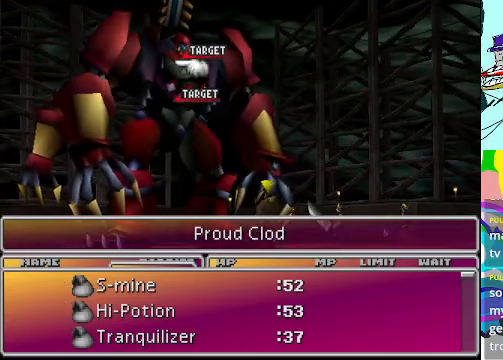
{"buttons": [], "left_stick": "center", "events": [[33, "B", "up"]]}
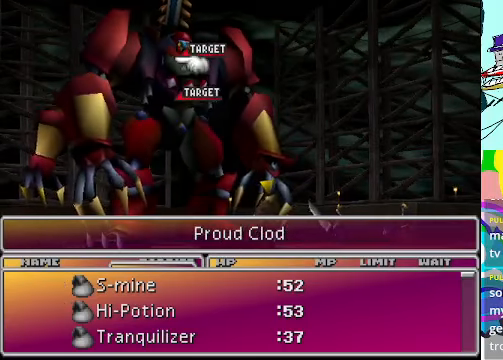
{"buttons": [], "left_stick": "center", "events": [[66, "B", "down"], [200, "B", "up"]]}
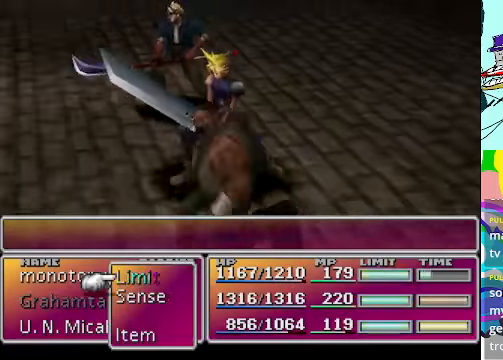
{"buttons": [], "left_stick": "center", "events": []}
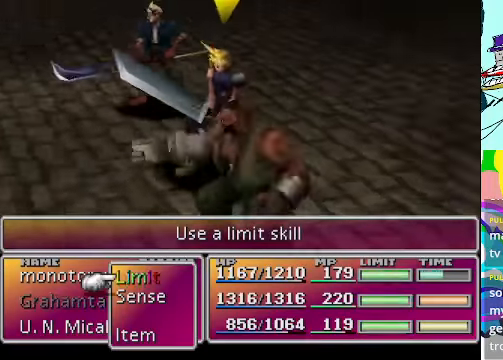
{"buttons": [], "left_stick": "center", "events": [[333, "DPAD_UP", "down"], [433, "DPAD_UP", "up"]]}
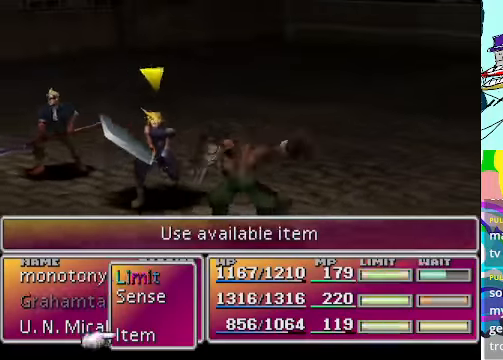
{"buttons": [], "left_stick": "center", "events": [[66, "B", "down"], [200, "B", "up"]]}
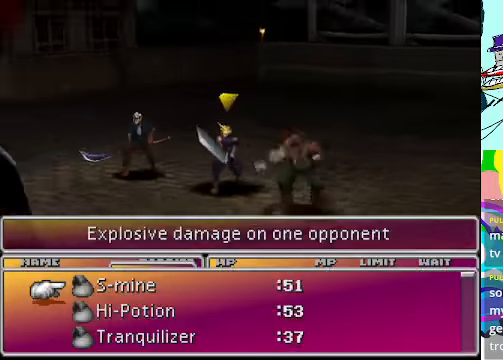
{"buttons": [], "left_stick": "center", "events": [[200, "B", "down"], [333, "B", "up"], [333, "L1", "down"], [366, "R1", "down"], [433, "L1", "up"], [433, "R1", "up"]]}
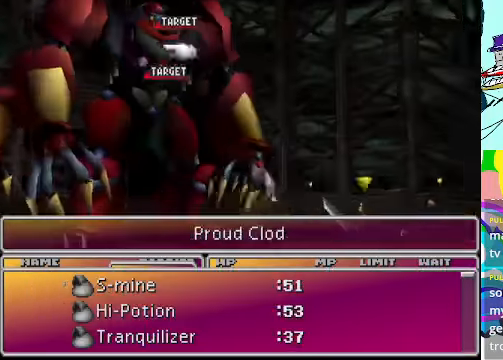
{"buttons": [], "left_stick": "center"}
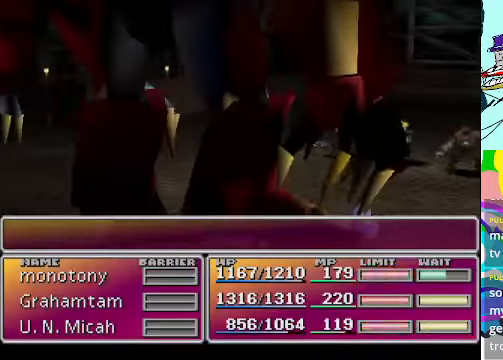
{"buttons": [], "left_stick": "center", "events": []}
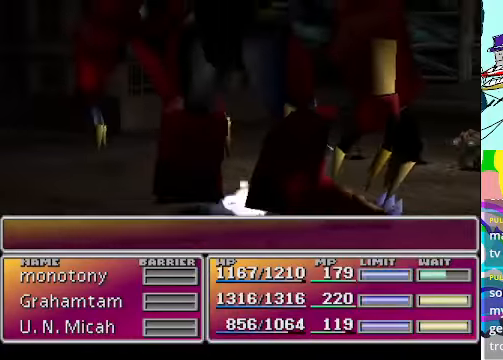
{"buttons": [], "left_stick": "center", "events": []}
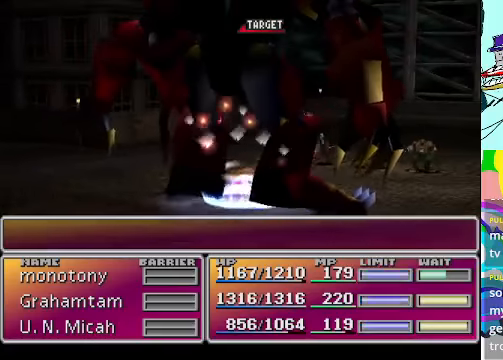
{"buttons": [], "left_stick": "center", "events": []}
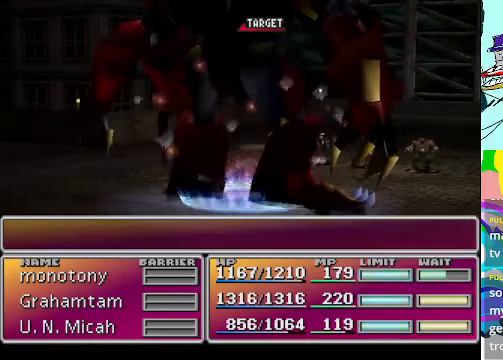
{"buttons": [], "left_stick": "center", "events": []}
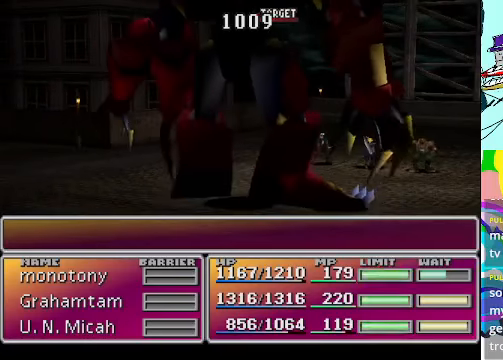
{"buttons": [], "left_stick": "center", "events": []}
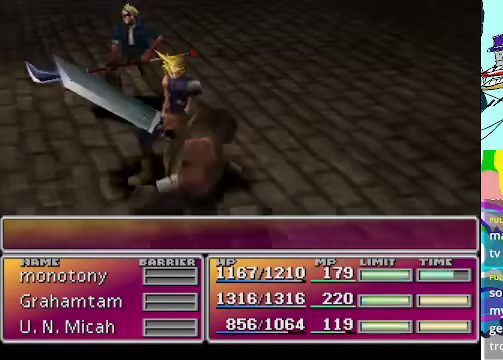
{"buttons": [], "left_stick": "center", "events": []}
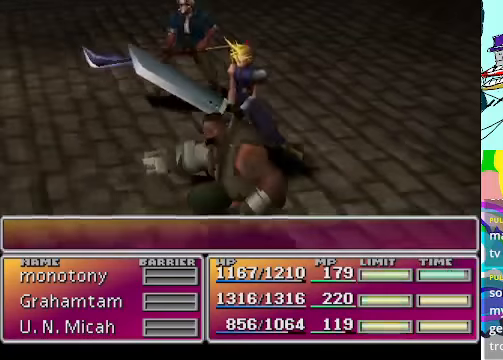
{"buttons": ["R1"], "left_stick": "center", "events": [[434, "R1", "down"]]}
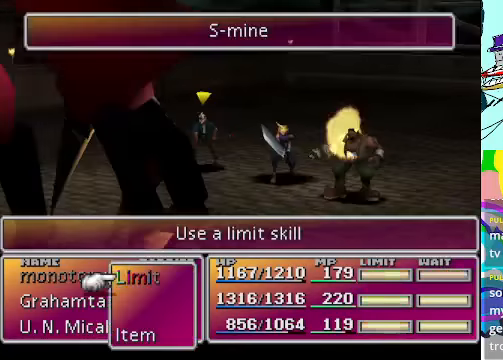
{"buttons": [], "left_stick": "center", "events": [[67, "R1", "up"], [200, "DPAD_UP", "down"], [300, "DPAD_UP", "up"], [367, "B", "down"], [500, "B", "up"]]}